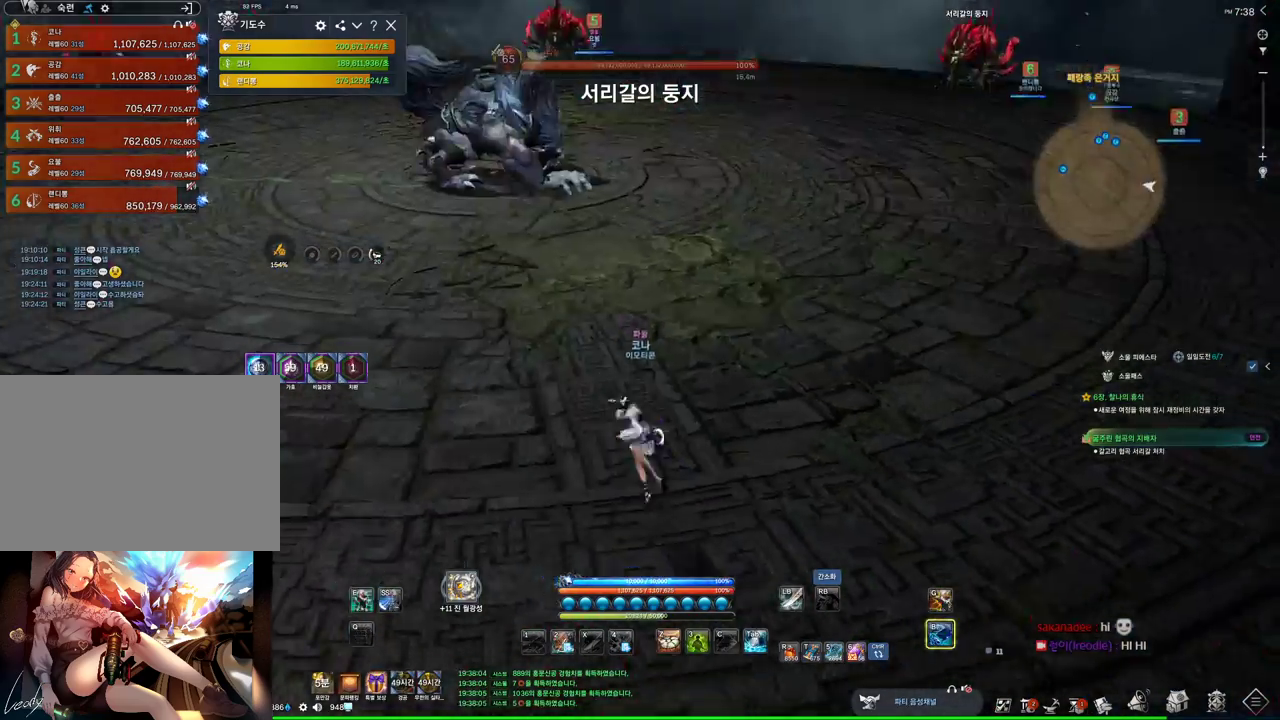
Gameplay with keyboard and mouse; each line is a JSON object with the keys and mouse buttons held at the frame after it. "events" lists presses ("down") and releases ("up") of "1", "2", "3", "4", "5", "a", "alt", "c", "ctrl", "d", "e", "f", "m", "q", "r", "s", "shift", "space", "t", "tab", "tilde", "v", "w", "x", "z", "mouse_left", "mouse_wheel", "mouse_right", "mouse_mb4" and "mouse_mb5" between this image and that frame as [ms after this image, input, new state], when the widget could be followed in between. "mouse_left", "mouse_wheel", "mouse_right", "mouse_mb4", "mouse_mb5" = the "left", "wheel", "right", "mb4", "mb5" buttons of the "mouse" list. No other keys are recorded. "wheel" means that the mouse wheel is clicked or scrolled. Not read: mouse_move.
{"keys": ["a", "w"], "mouse": [], "events": [[67, "space", "up"], [367, "a", "down"], [467, "w", "down"]]}
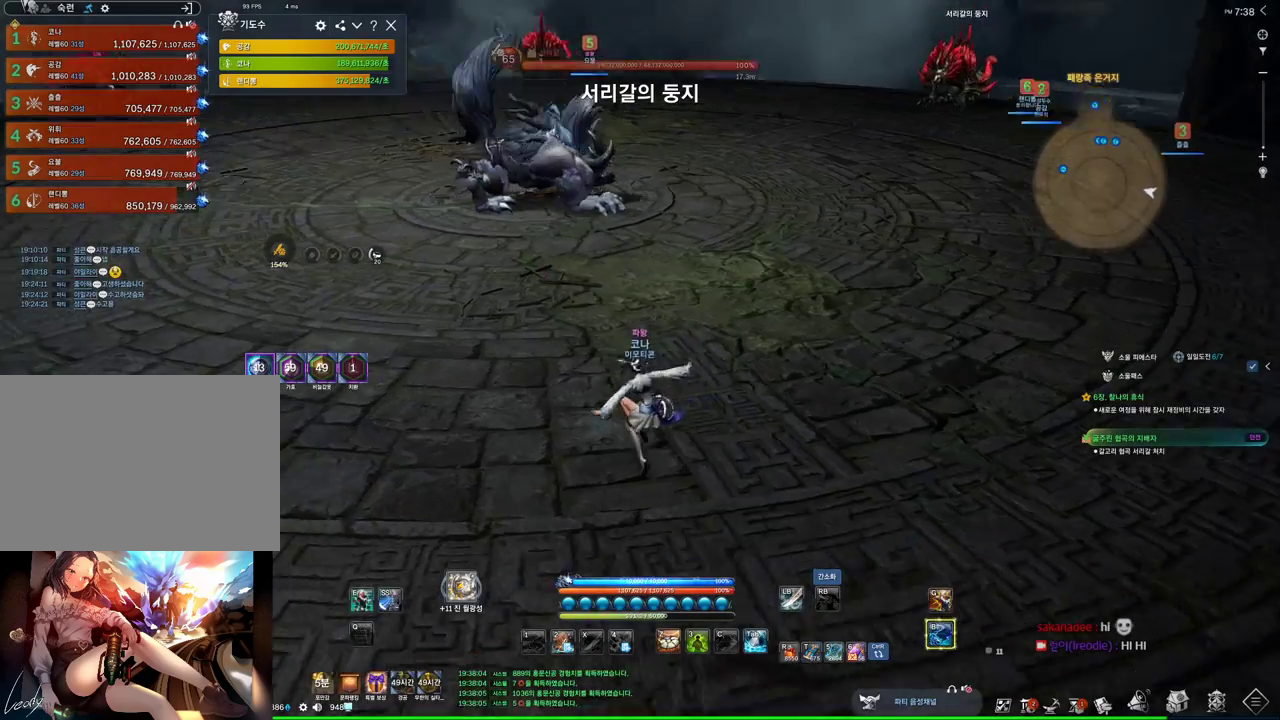
{"keys": ["a"], "mouse": [], "events": [[67, "mouse_mb4", "down"], [167, "mouse_mb4", "up"], [167, "w", "up"], [234, "mouse_mb4", "down"], [300, "mouse_mb4", "up"]]}
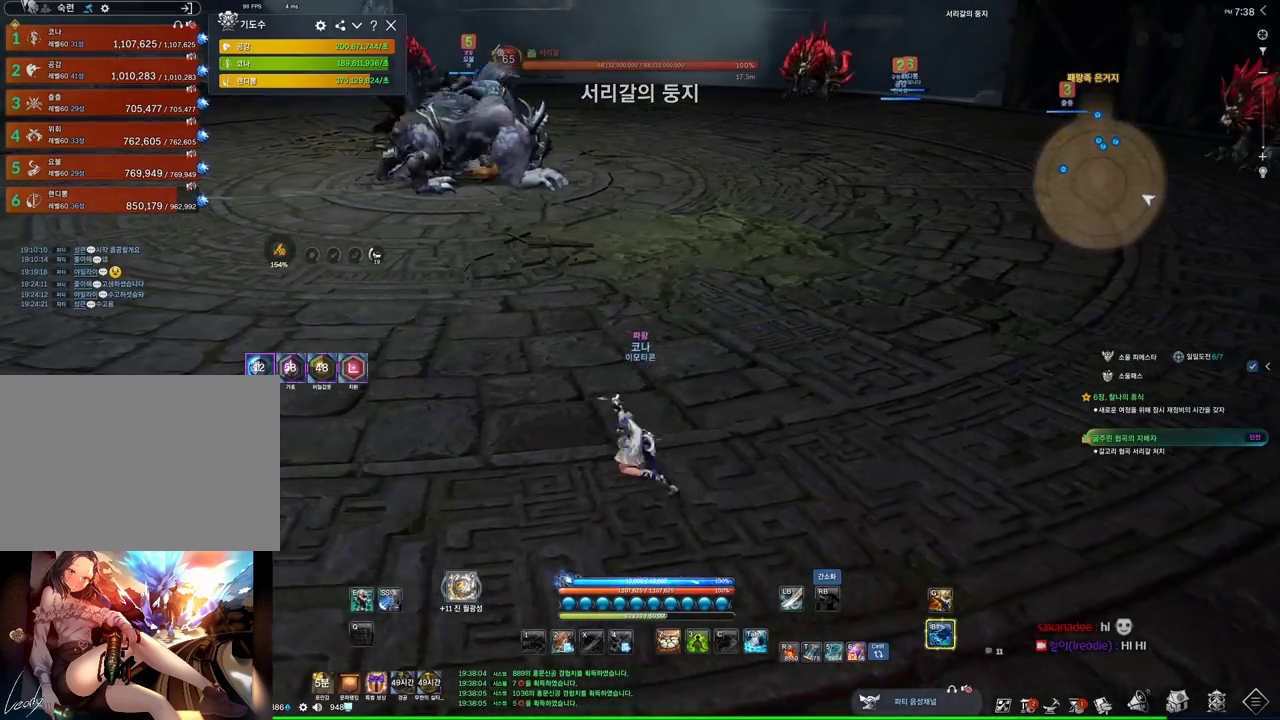
{"keys": ["a", "alt"], "mouse": [], "events": [[34, "alt", "down"], [34, "mouse_mb4", "down"], [67, "mouse_mb4", "up"], [200, "w", "down"], [367, "mouse_mb4", "down"], [400, "mouse_mb4", "up"], [467, "w", "up"]]}
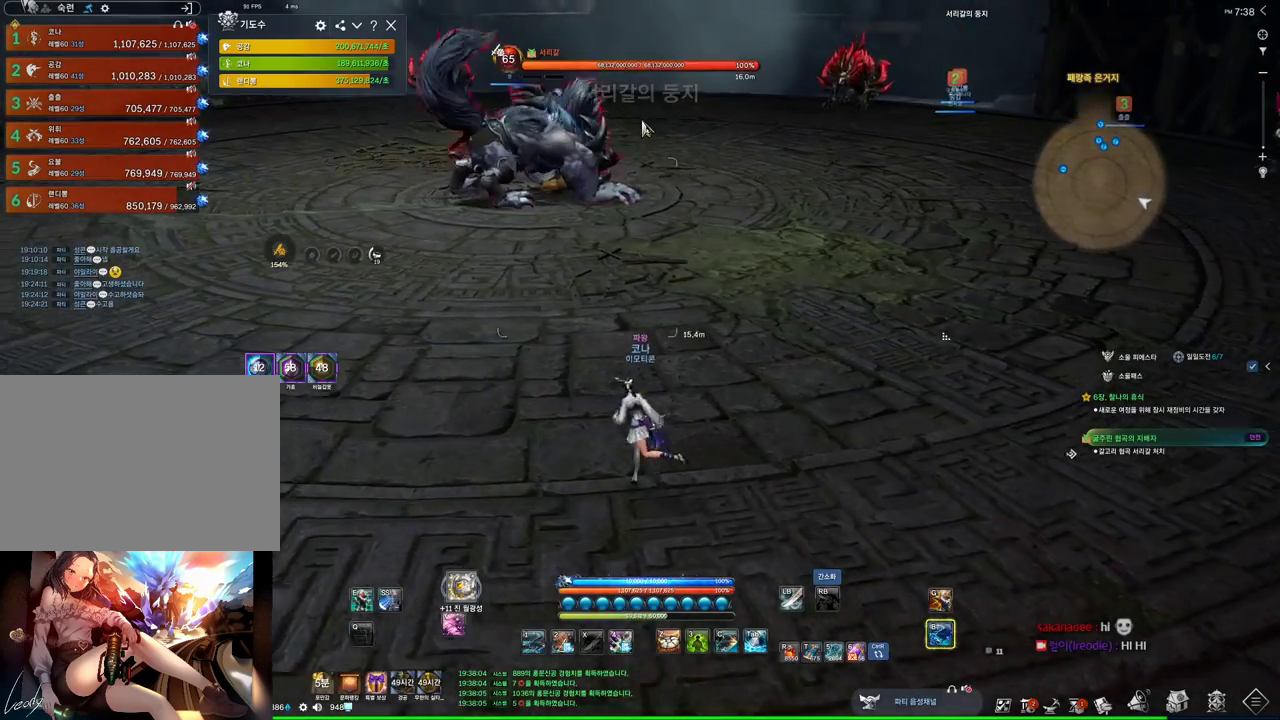
{"keys": ["a", "alt"], "mouse": ["left", "right"], "events": [[100, "mouse_mb4", "down"], [134, "mouse_mb4", "up"], [500, "mouse_left", "down"], [500, "mouse_right", "down"]]}
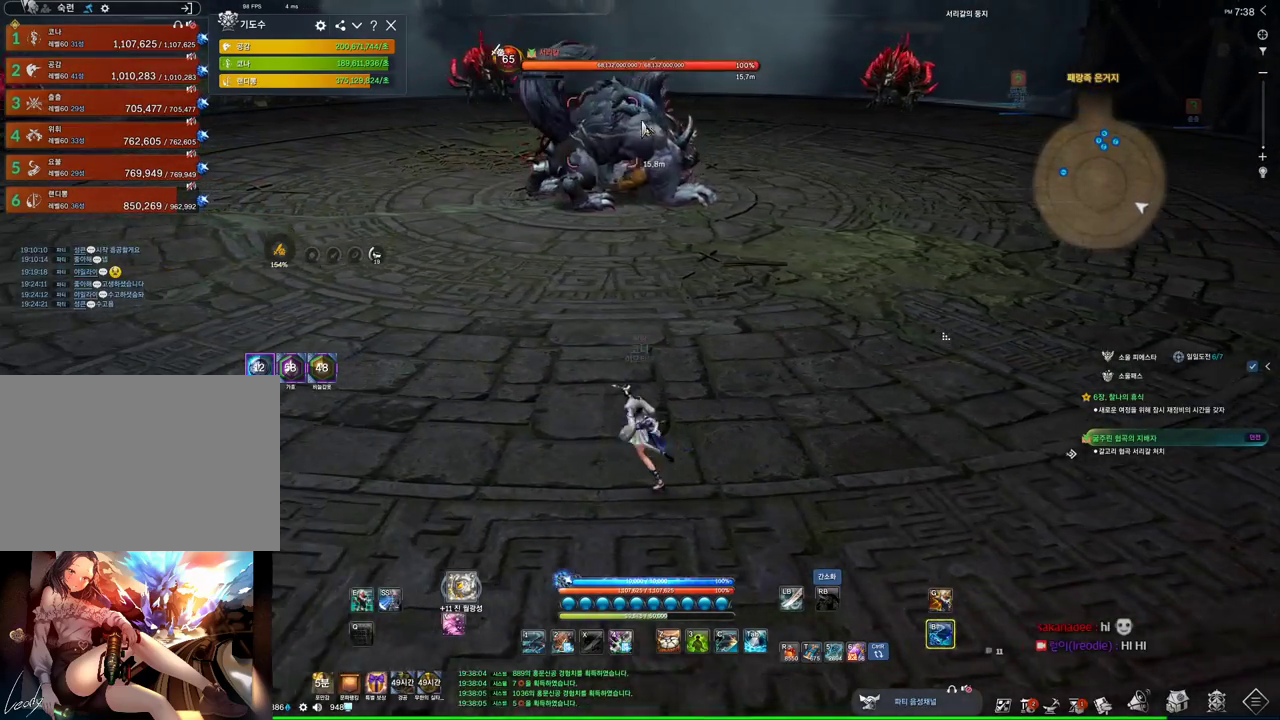
{"keys": ["a"], "mouse": [], "events": [[167, "mouse_left", "up"], [200, "mouse_right", "up"], [300, "alt", "up"]]}
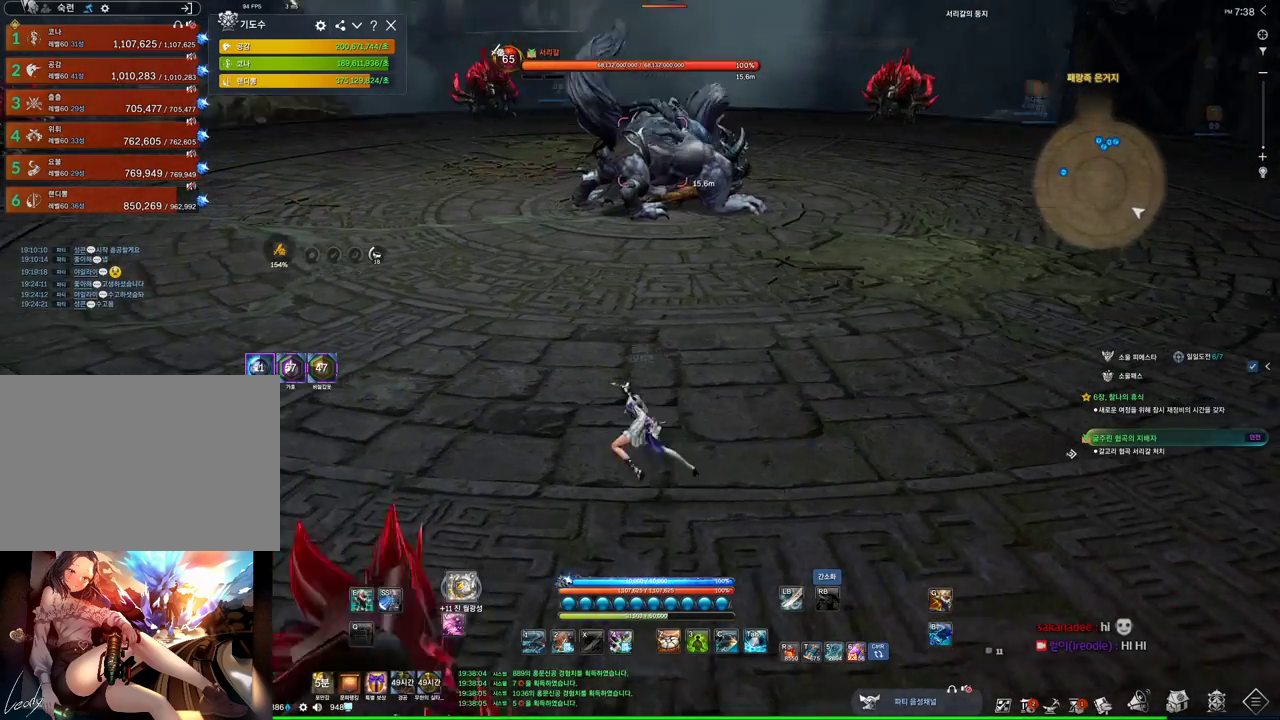
{"keys": ["a"], "mouse": [], "events": [[34, "w", "down"], [200, "w", "up"]]}
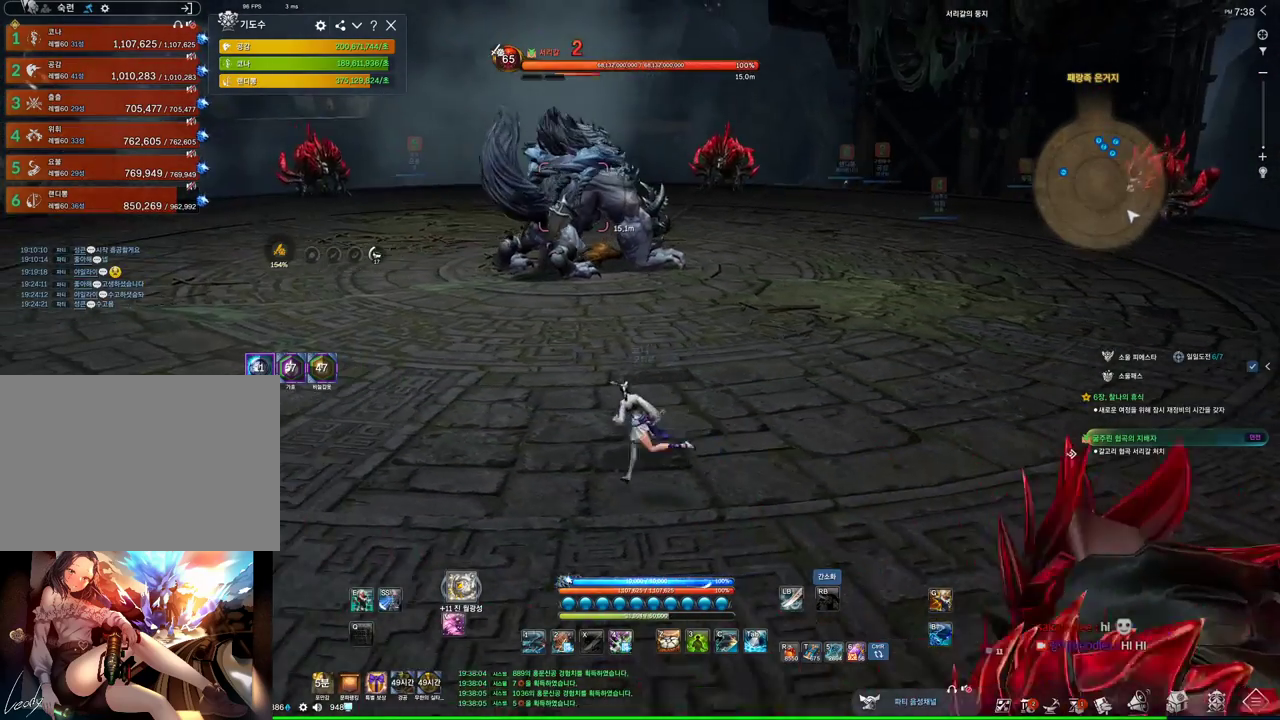
{"keys": ["a", "w"], "mouse": [], "events": [[134, "tilde", "down"], [234, "tilde", "up"], [267, "w", "down"]]}
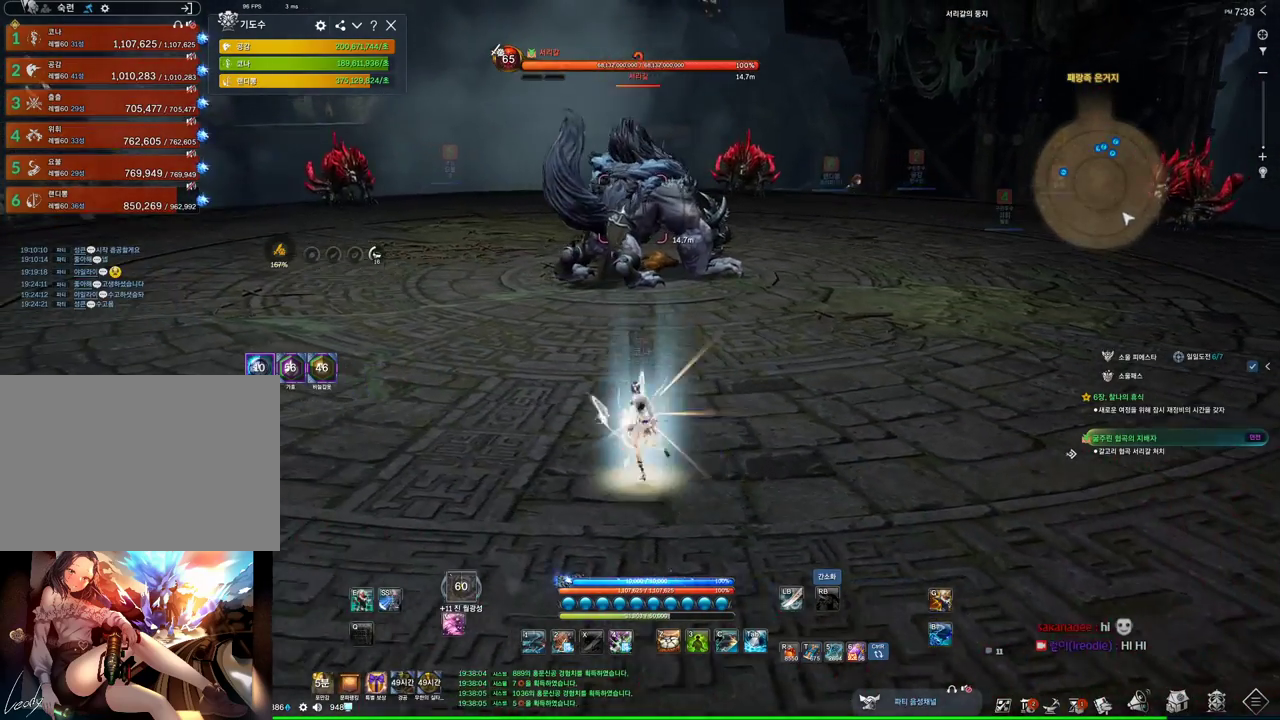
{"keys": ["a"], "mouse": [], "events": [[67, "w", "up"]]}
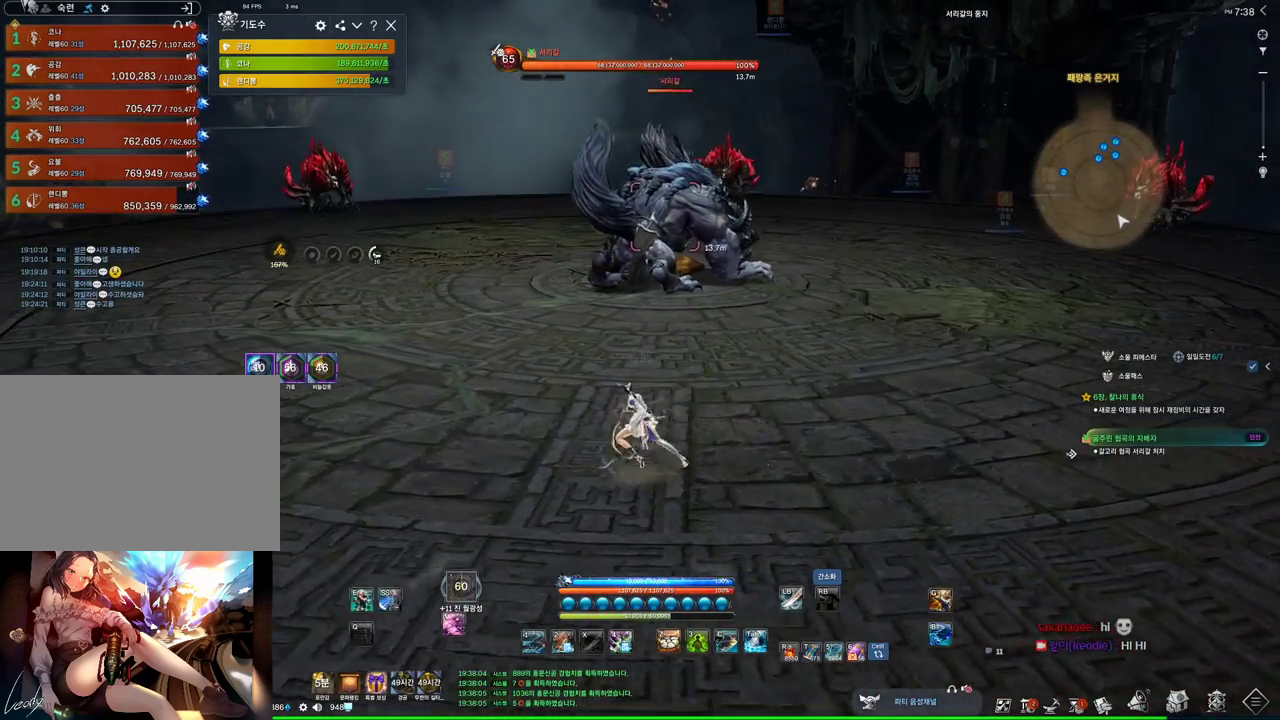
{"keys": ["c", "w"], "mouse": [], "events": [[367, "w", "down"], [400, "a", "up"], [500, "c", "down"]]}
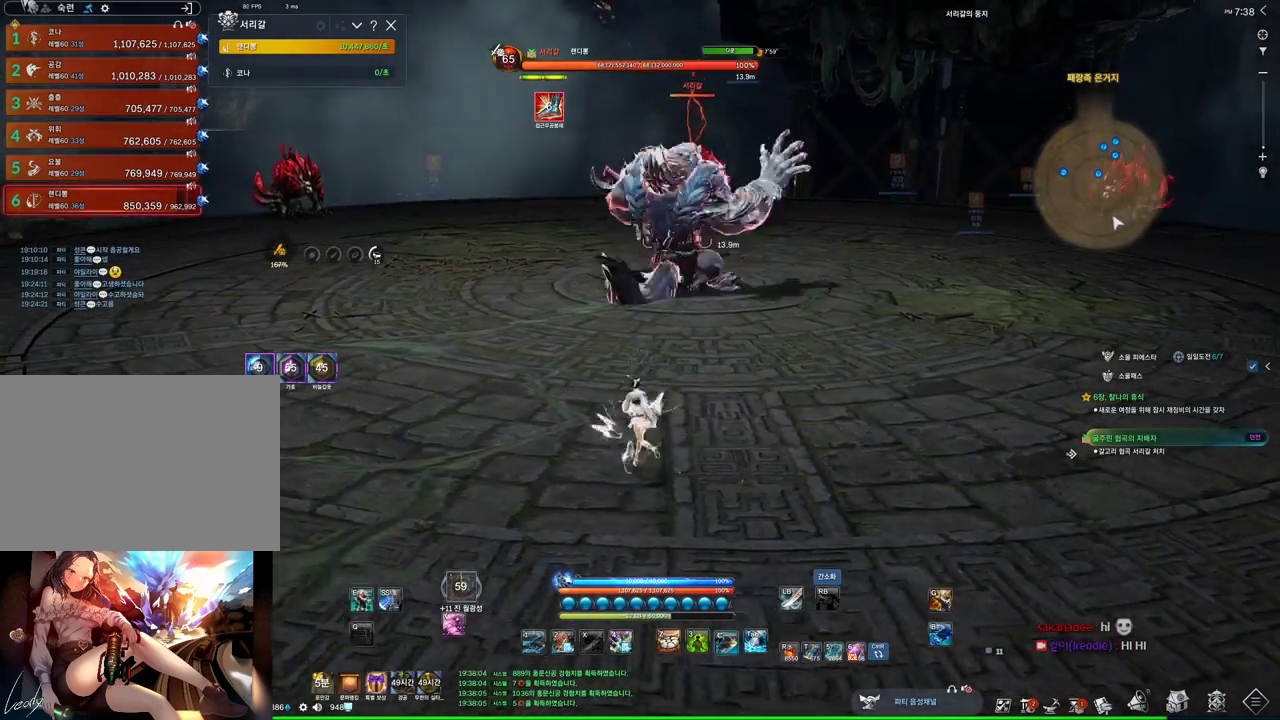
{"keys": ["tab"], "mouse": [], "events": [[100, "c", "up"], [134, "w", "up"], [267, "3", "down"], [367, "3", "up"], [467, "tab", "down"]]}
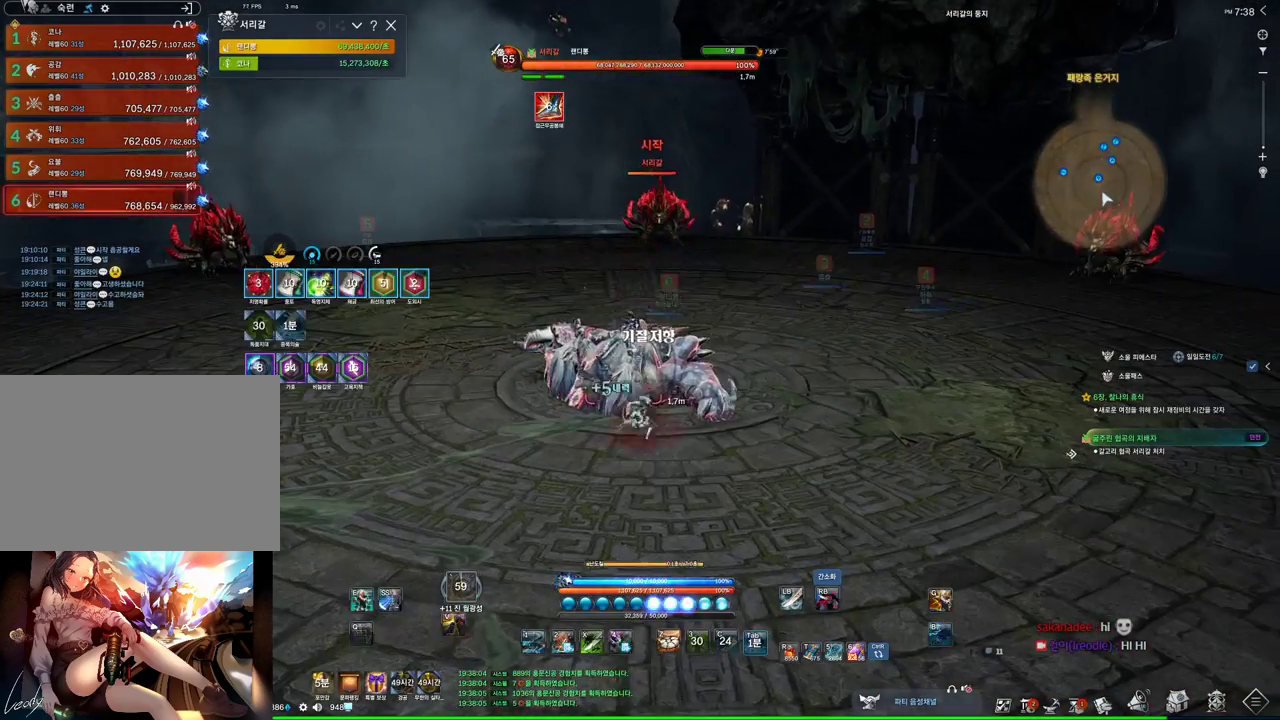
{"keys": ["w"], "mouse": ["right"], "events": [[100, "4", "down"], [100, "tab", "up"], [400, "4", "up"], [400, "mouse_right", "down"], [467, "w", "down"]]}
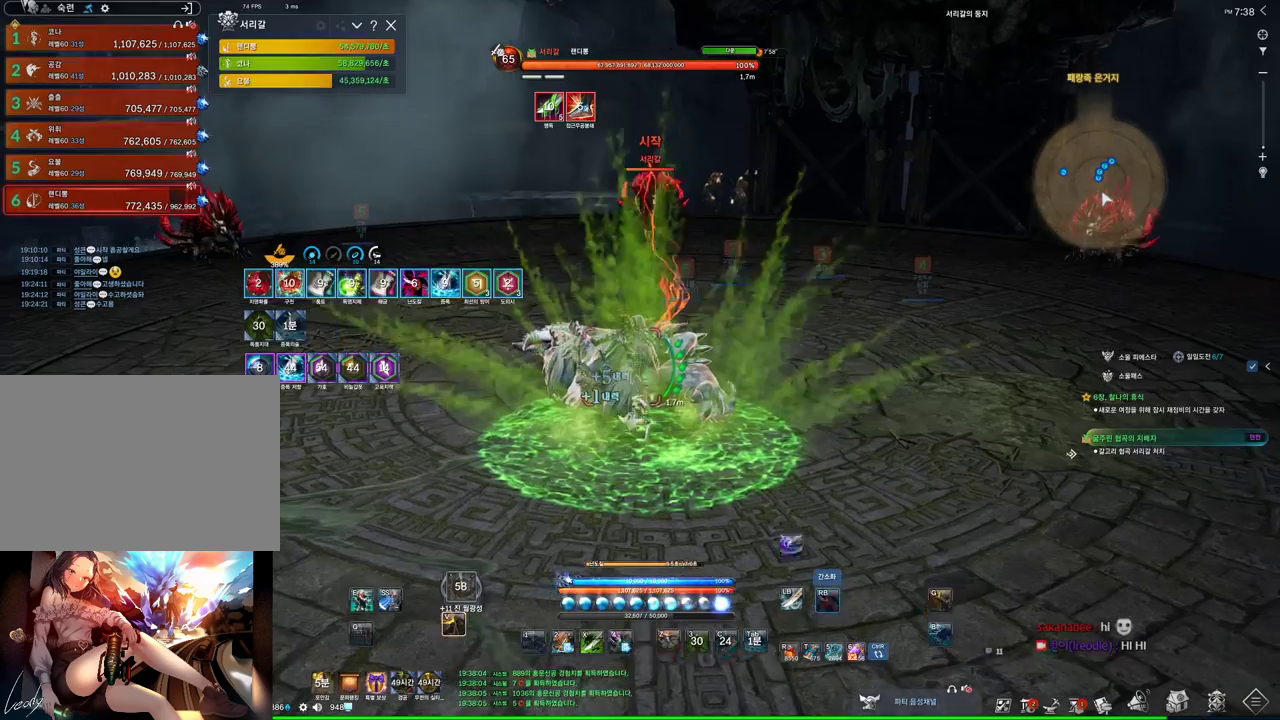
{"keys": [], "mouse": ["right"], "events": [[200, "a", "down"], [367, "w", "up"], [400, "a", "up"]]}
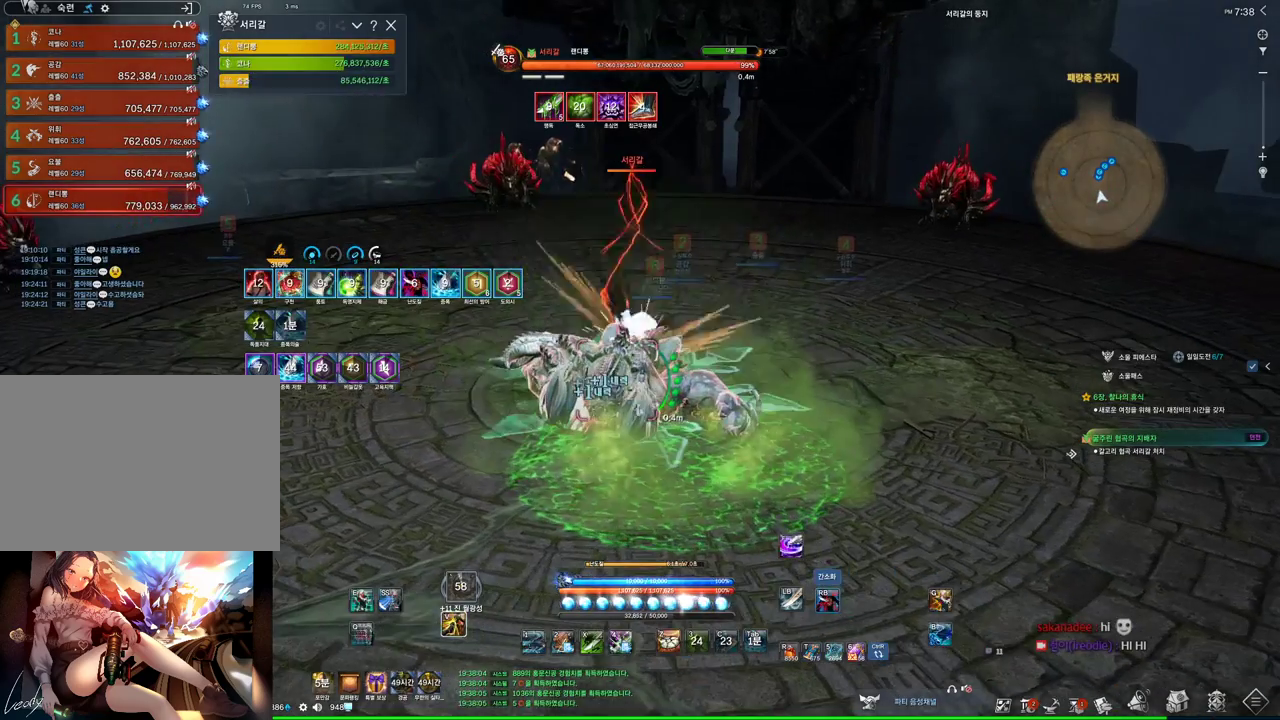
{"keys": [], "mouse": ["right"], "events": [[100, "mouse_right", "up"], [134, "4", "down"], [200, "mouse_right", "down"], [267, "4", "up"]]}
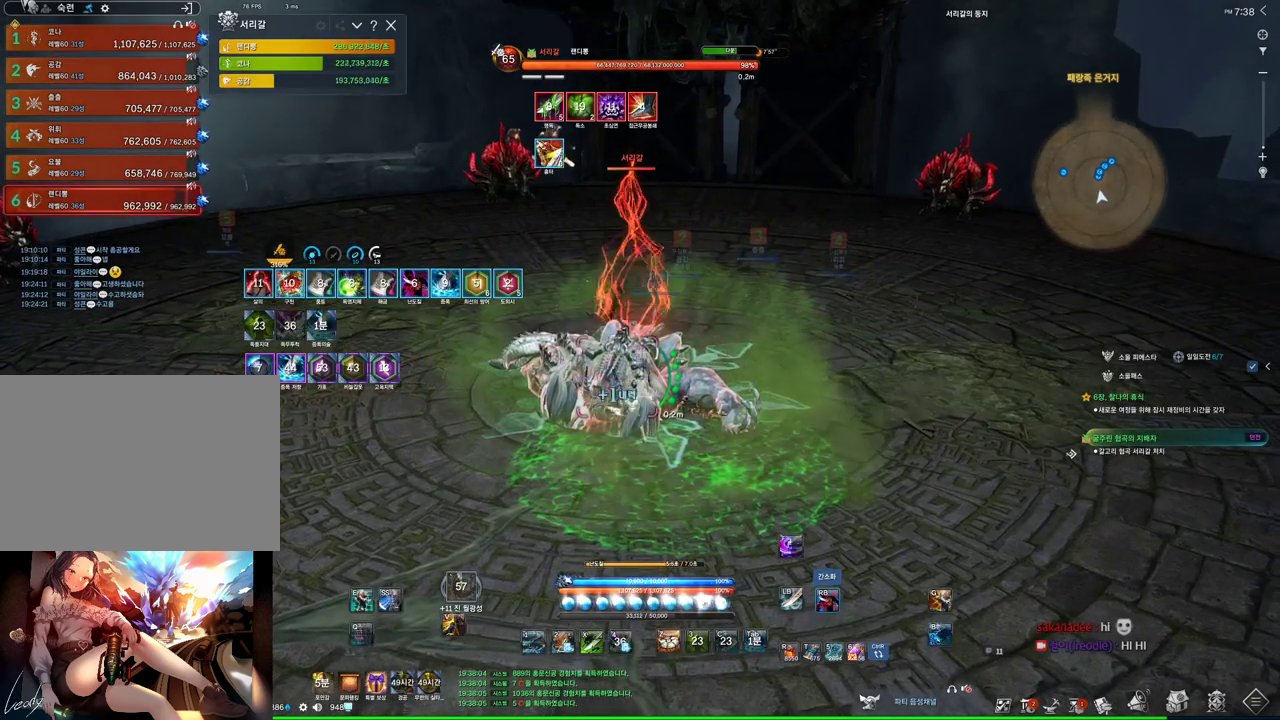
{"keys": [], "mouse": ["right"], "events": []}
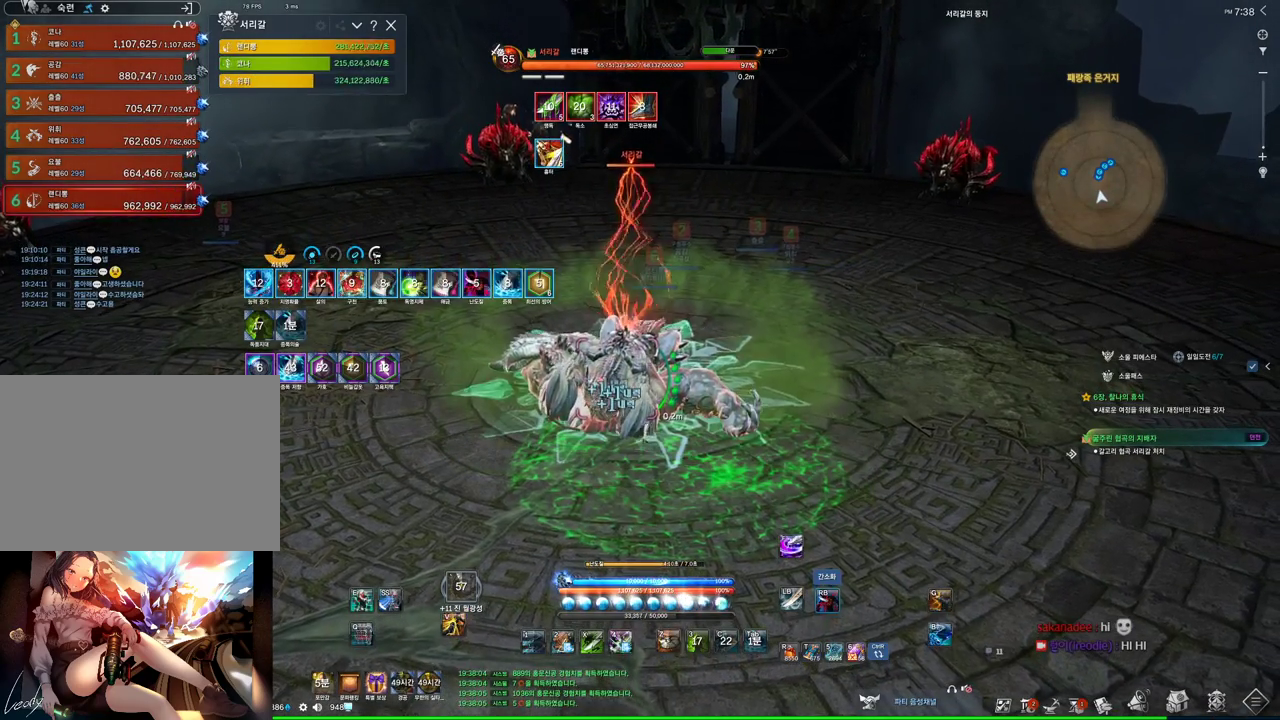
{"keys": [], "mouse": ["right"], "events": [[167, "4", "down"], [167, "mouse_right", "up"], [334, "mouse_right", "down"], [367, "4", "up"]]}
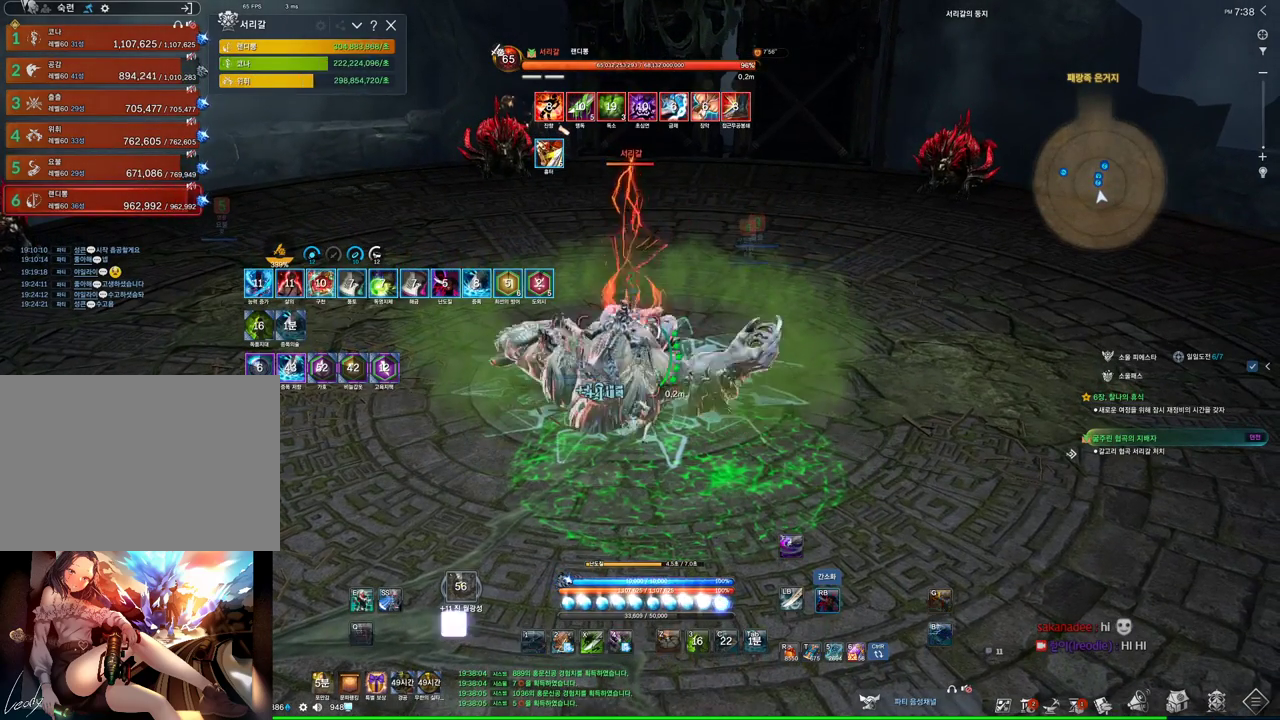
{"keys": [], "mouse": ["right"], "events": [[234, "4", "down"], [234, "mouse_right", "up"], [367, "4", "up"], [434, "mouse_right", "down"]]}
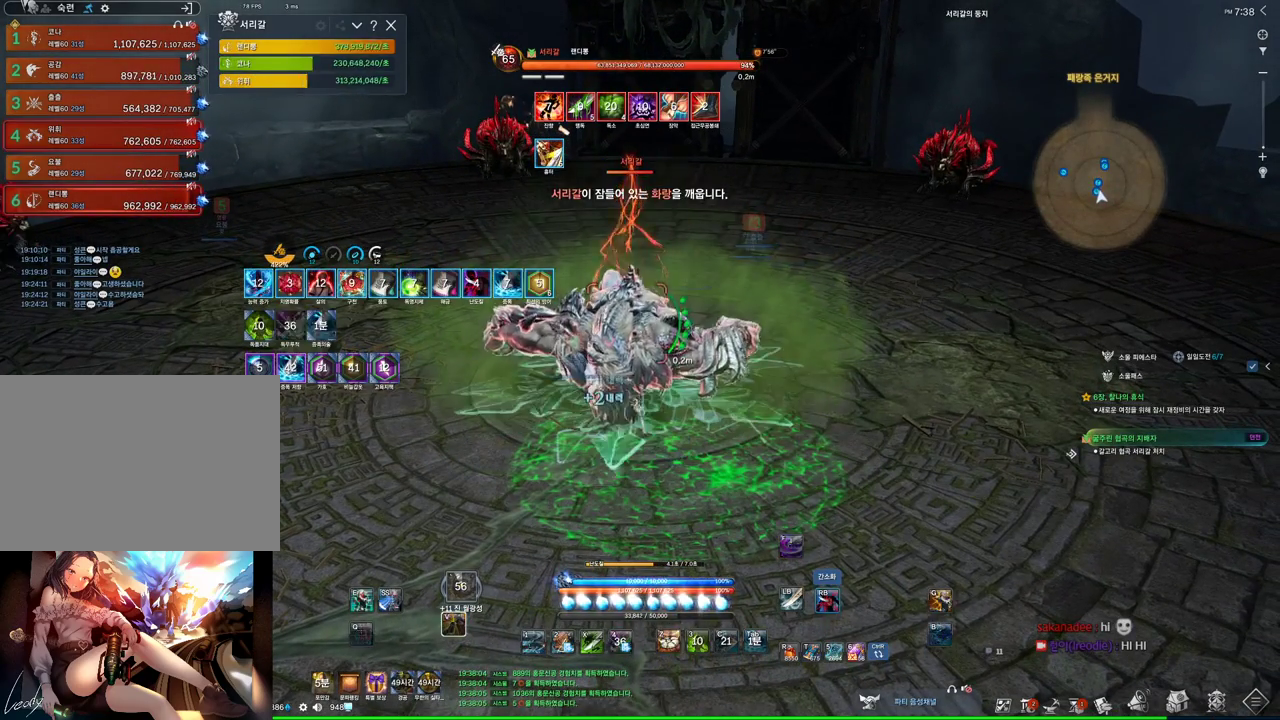
{"keys": ["4"], "mouse": [], "events": [[300, "mouse_right", "up"], [367, "4", "down"]]}
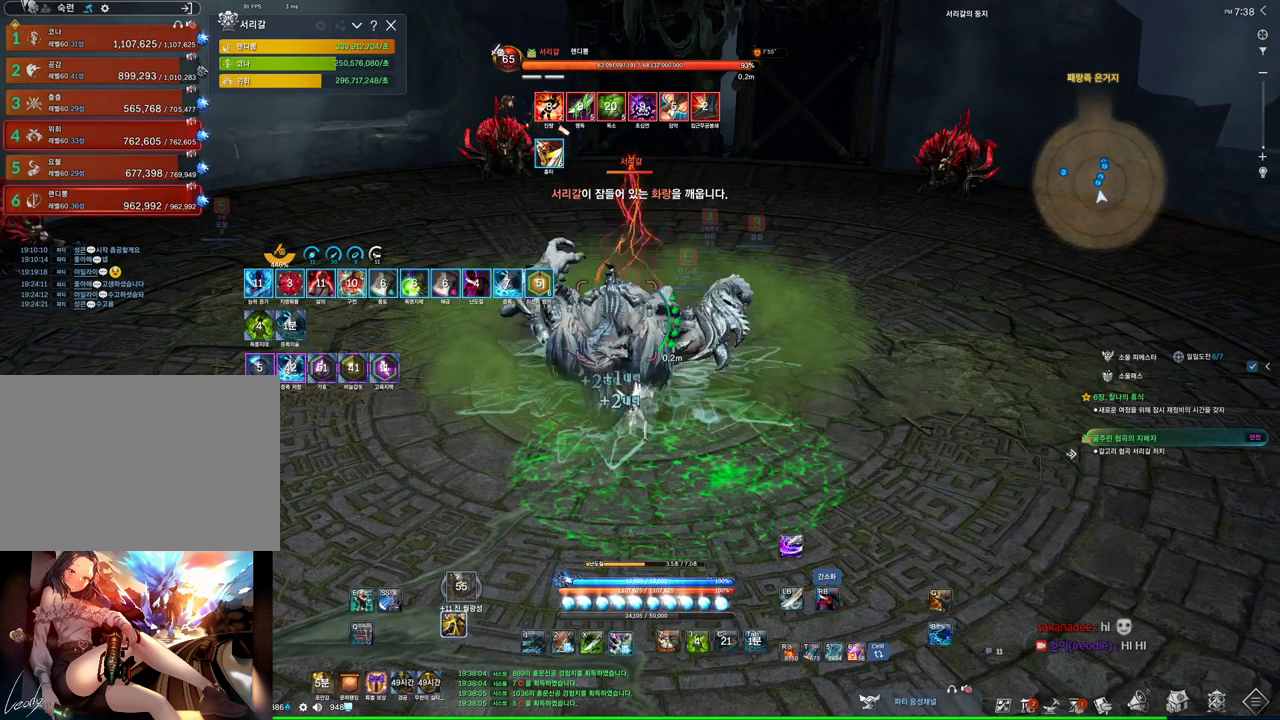
{"keys": ["3"], "mouse": [], "events": [[34, "4", "up"], [34, "mouse_right", "down"], [500, "3", "down"], [500, "mouse_right", "up"]]}
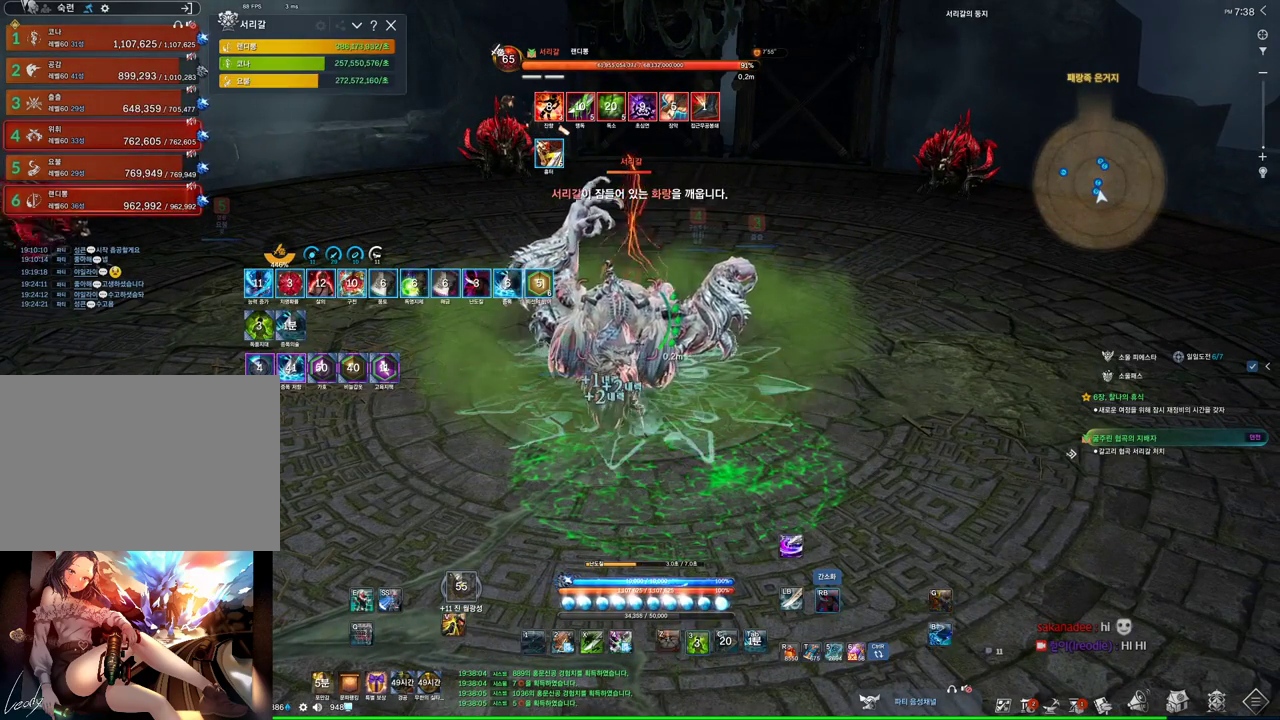
{"keys": [], "mouse": ["right"], "events": [[134, "mouse_right", "down"], [200, "3", "up"]]}
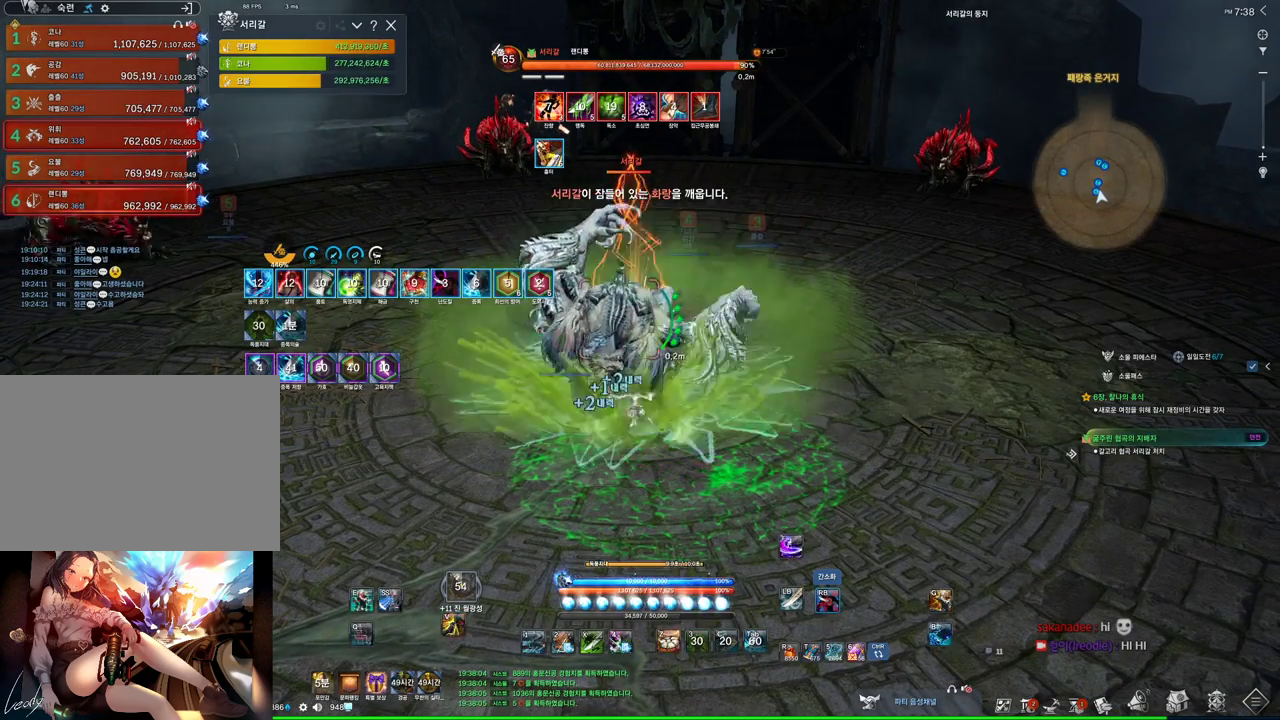
{"keys": ["a", "s"], "mouse": ["right"], "events": [[67, "4", "down"], [100, "mouse_right", "up"], [267, "4", "up"], [267, "mouse_right", "down"], [400, "a", "down"], [400, "s", "down"]]}
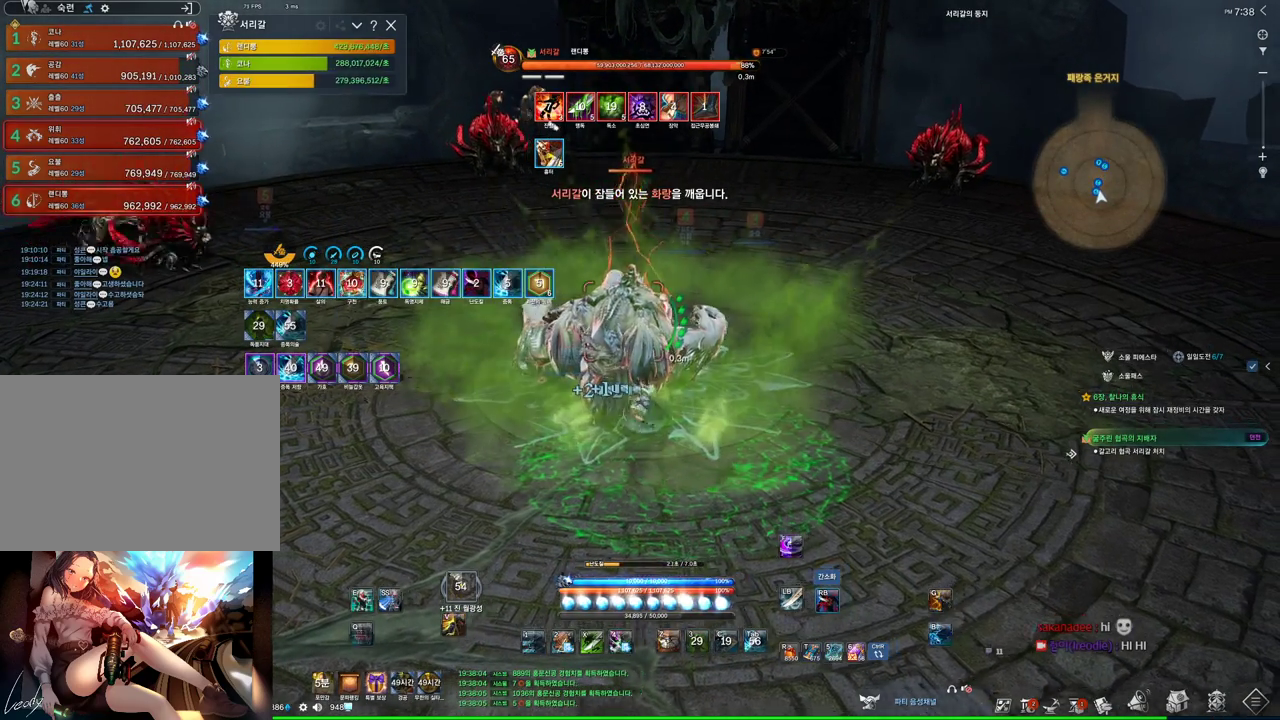
{"keys": [], "mouse": ["right"], "events": [[234, "4", "down"], [234, "mouse_right", "up"], [367, "4", "up"], [367, "mouse_right", "down"], [400, "a", "up"], [400, "s", "up"]]}
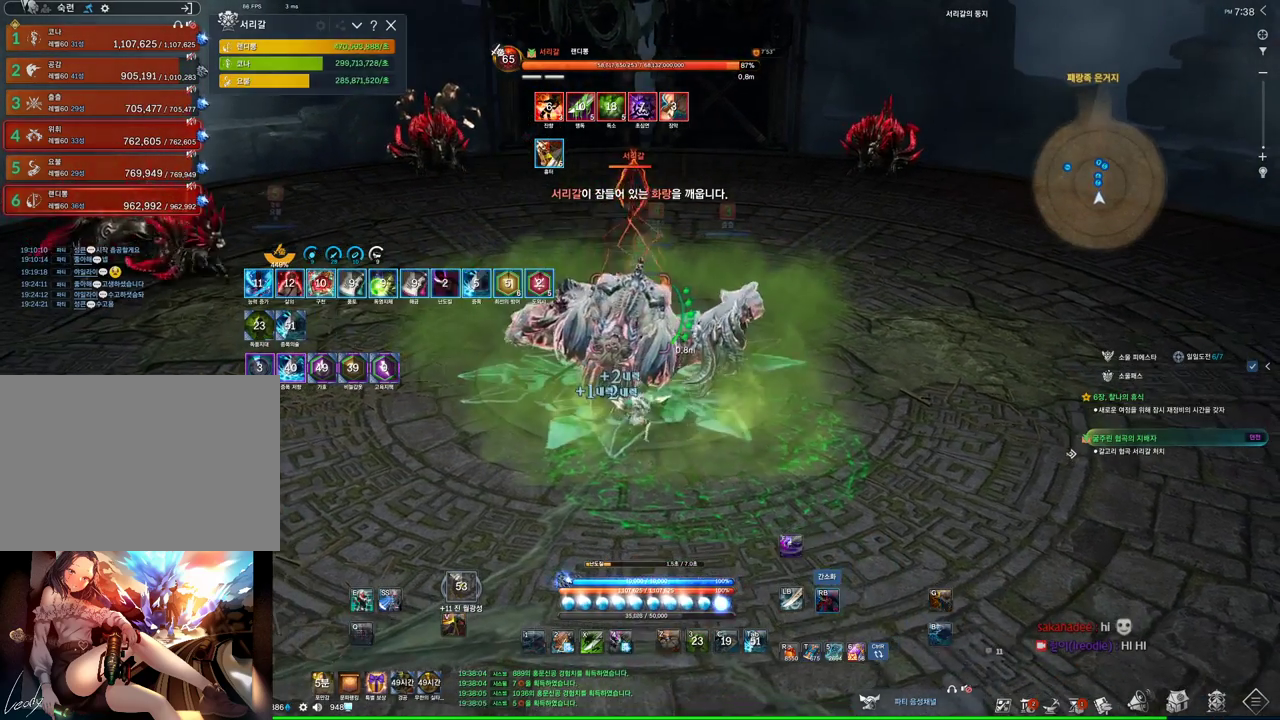
{"keys": [], "mouse": ["right"], "events": [[334, "4", "down"], [334, "mouse_right", "up"], [467, "mouse_right", "down"], [500, "4", "up"]]}
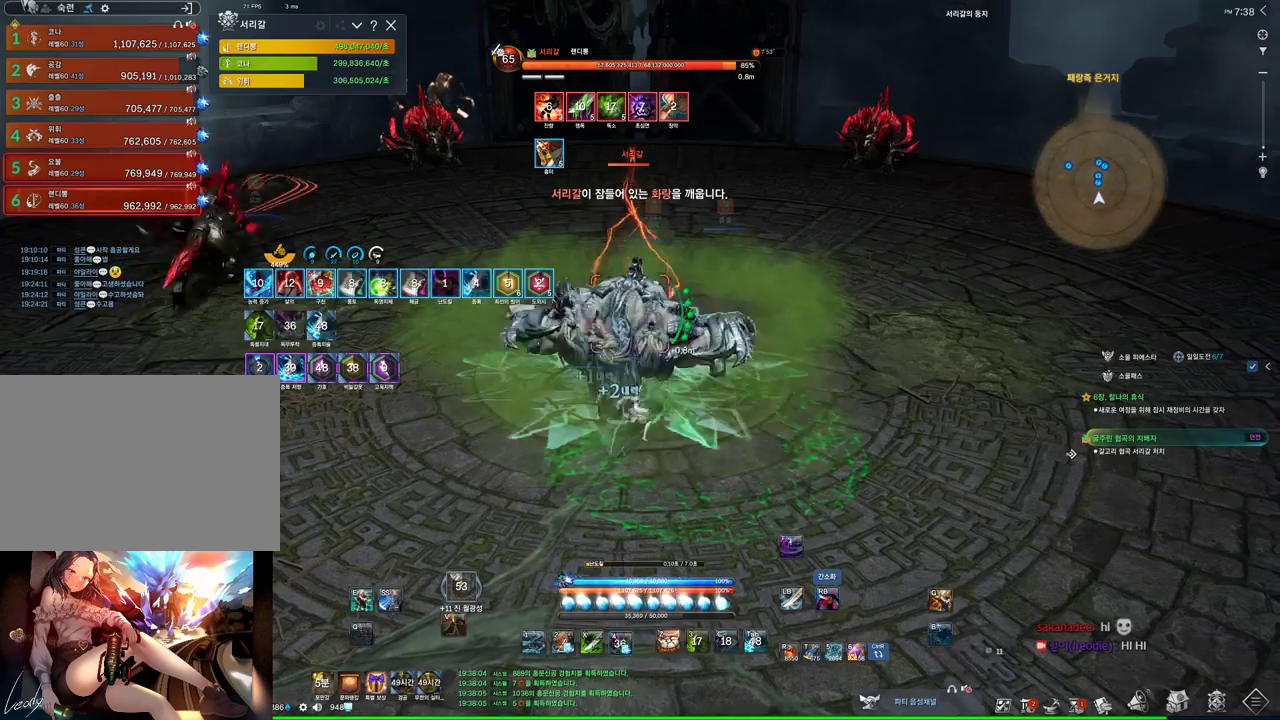
{"keys": ["4"], "mouse": [], "events": [[400, "4", "down"], [400, "mouse_right", "up"]]}
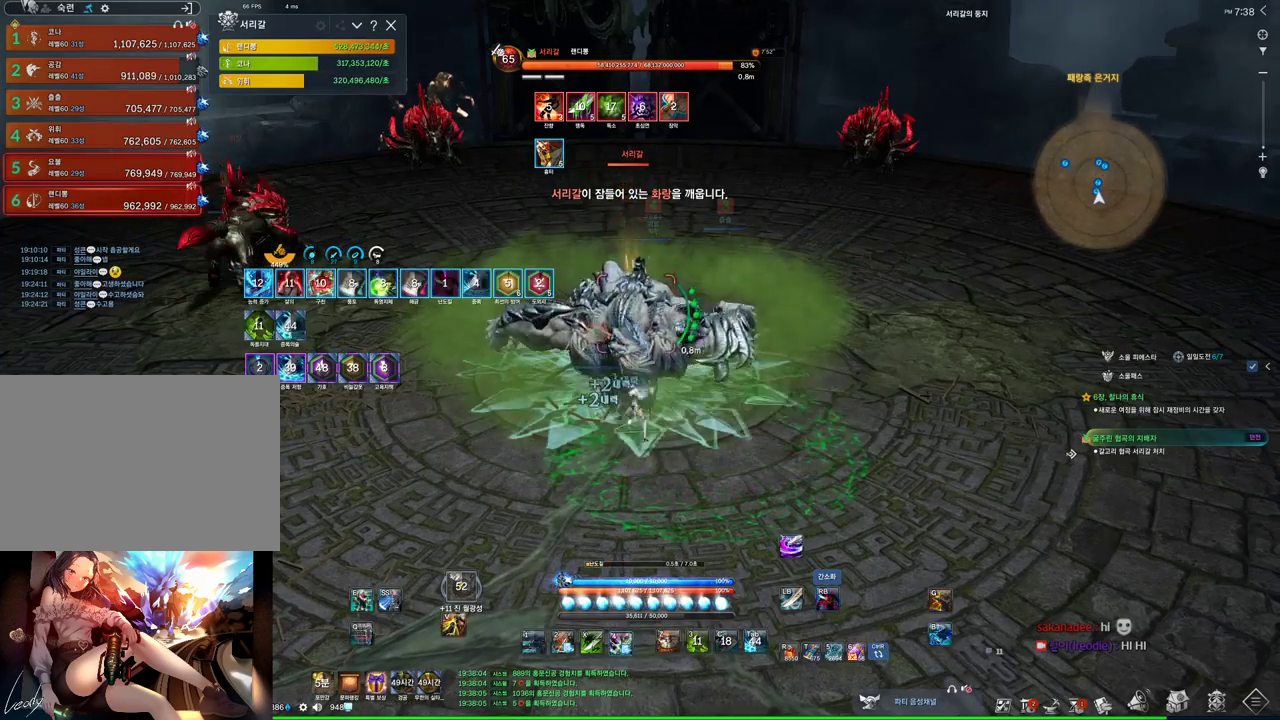
{"keys": ["4"], "mouse": [], "events": [[34, "mouse_right", "down"], [67, "4", "up"], [500, "4", "down"], [500, "mouse_right", "up"]]}
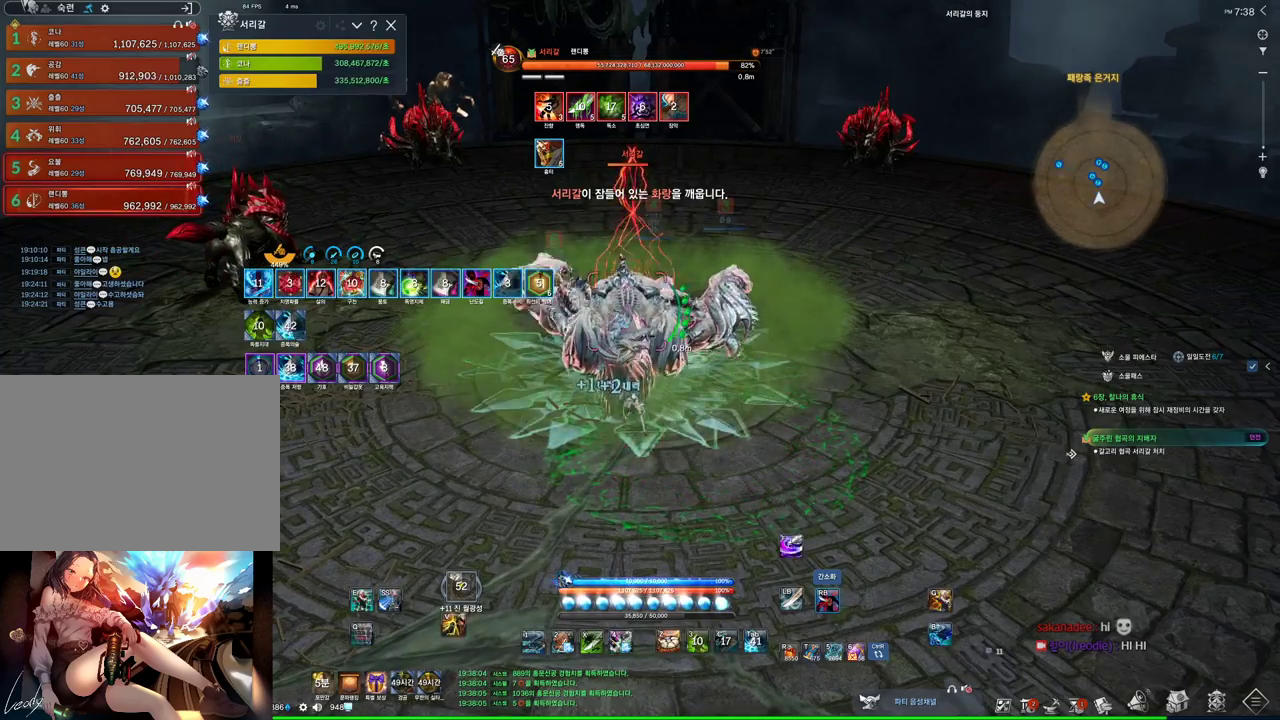
{"keys": [], "mouse": ["right"], "events": [[167, "4", "up"], [167, "mouse_right", "down"]]}
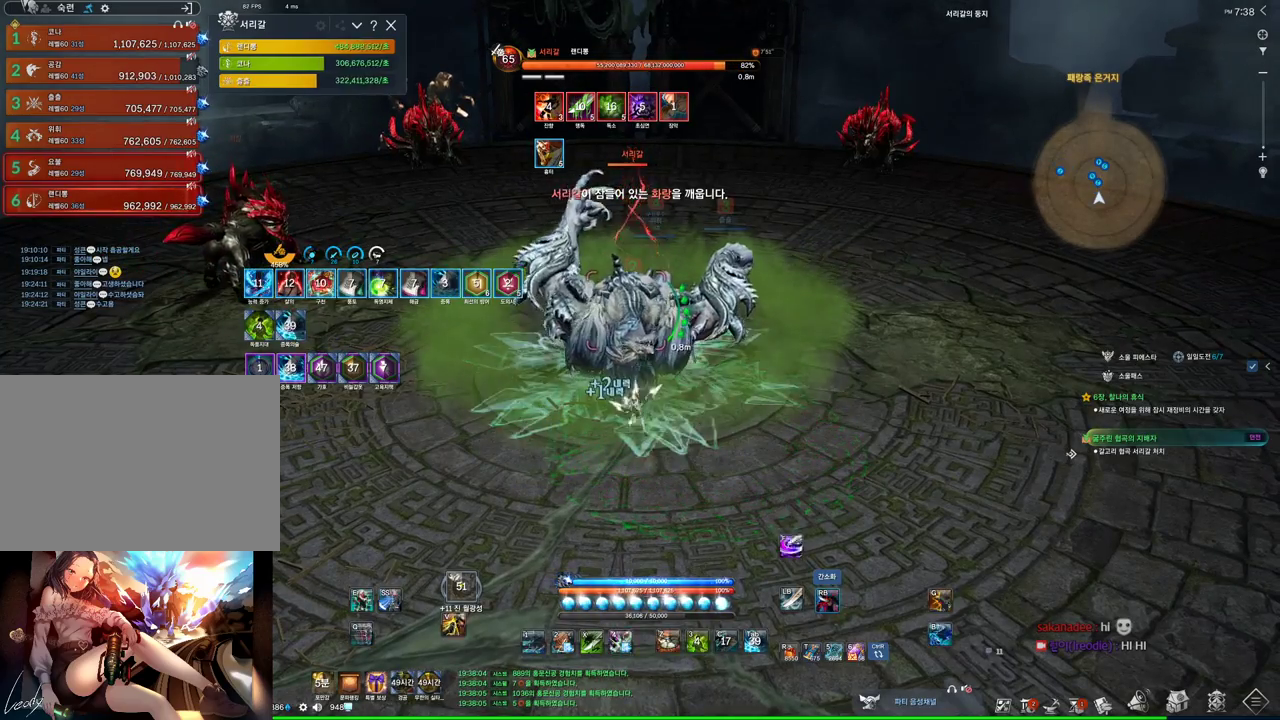
{"keys": [], "mouse": [], "events": [[34, "f", "down"], [34, "mouse_right", "up"], [200, "w", "down"], [267, "f", "up"], [400, "w", "up"]]}
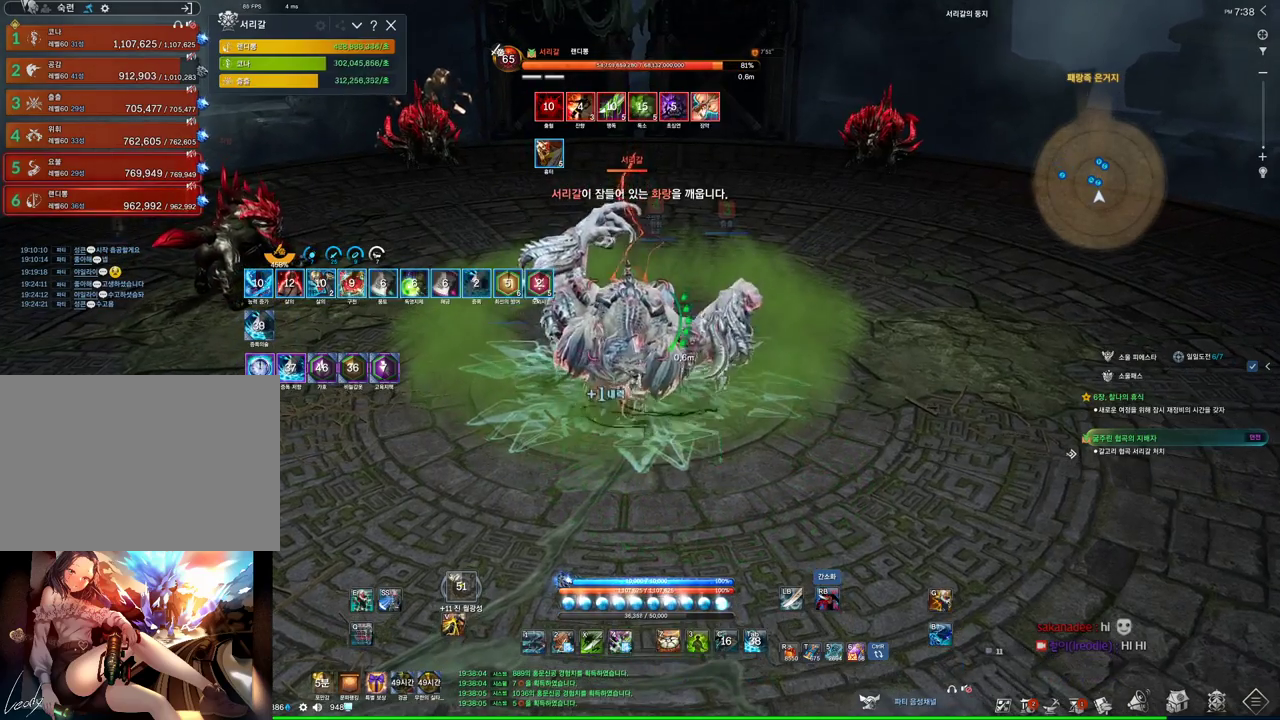
{"keys": ["f", "s"], "mouse": [], "events": [[100, "mouse_right", "down"], [234, "mouse_right", "up"], [267, "f", "down"], [500, "s", "down"]]}
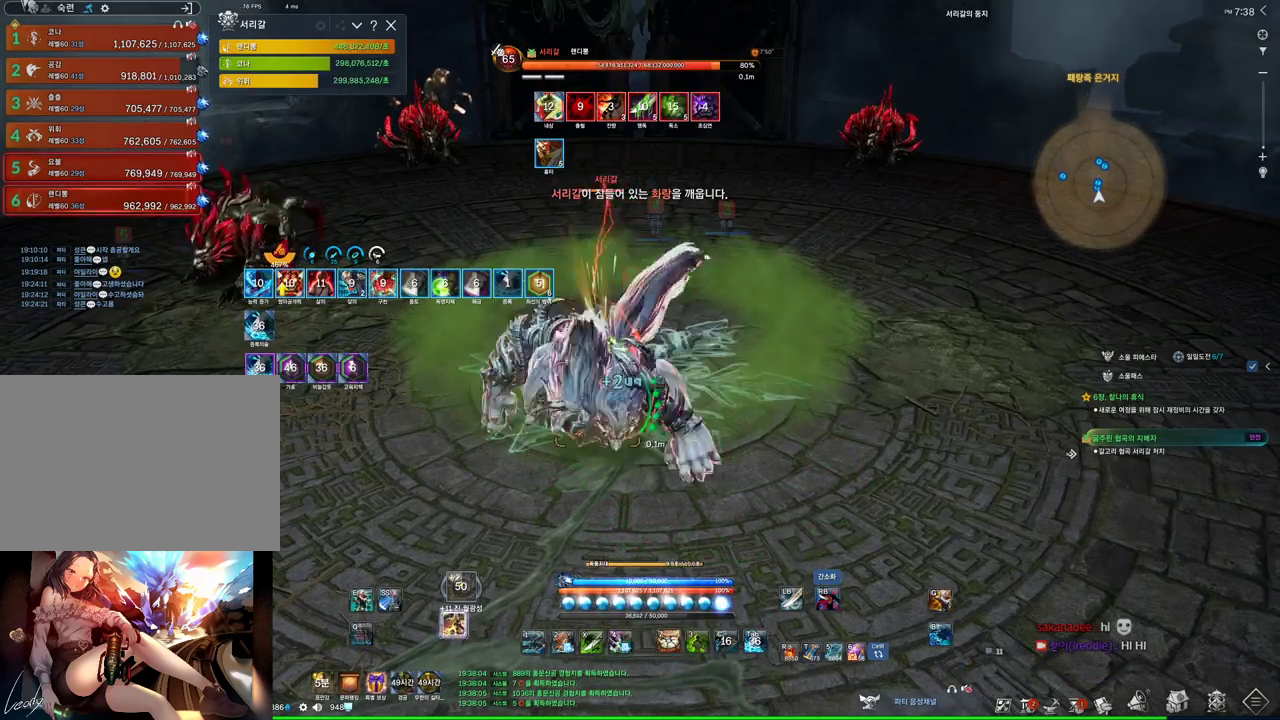
{"keys": ["a", "f"], "mouse": [], "events": [[34, "f", "up"], [34, "mouse_right", "down"], [367, "f", "down"], [367, "mouse_right", "up"], [367, "s", "up"], [467, "a", "down"]]}
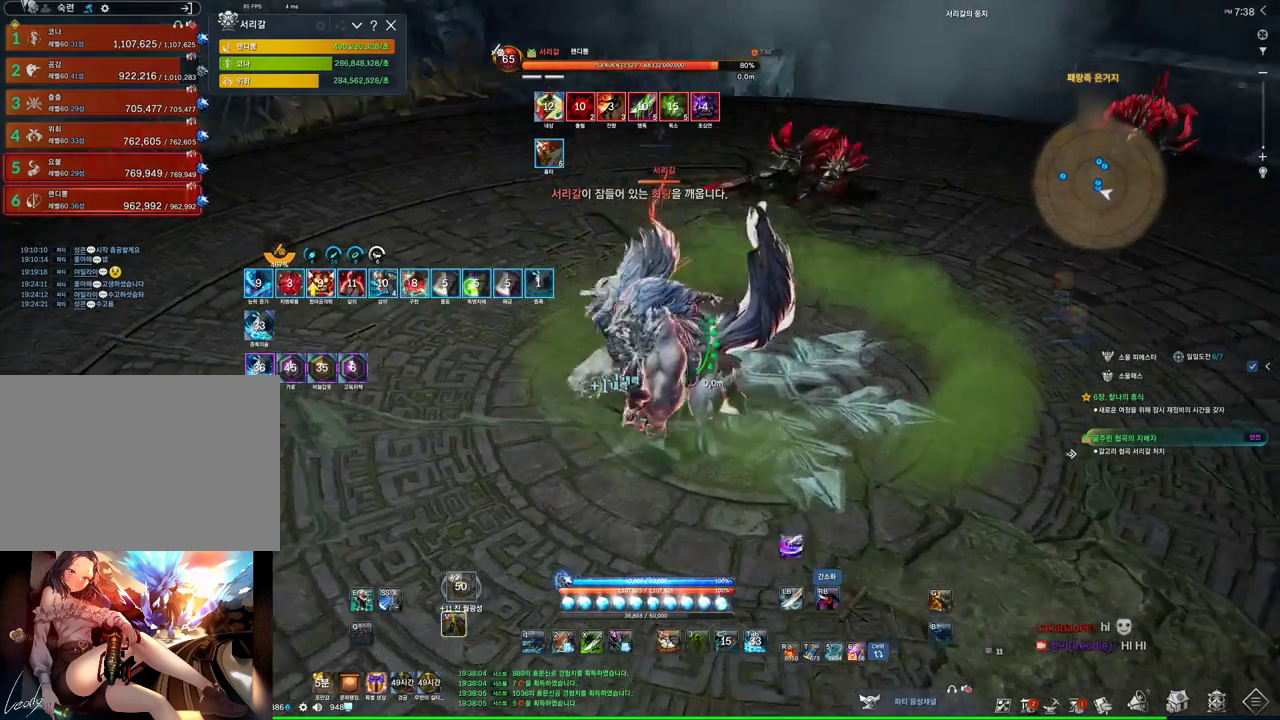
{"keys": ["f"], "mouse": [], "events": [[100, "f", "up"], [200, "mouse_right", "down"], [334, "a", "up"], [334, "mouse_right", "up"], [434, "f", "down"]]}